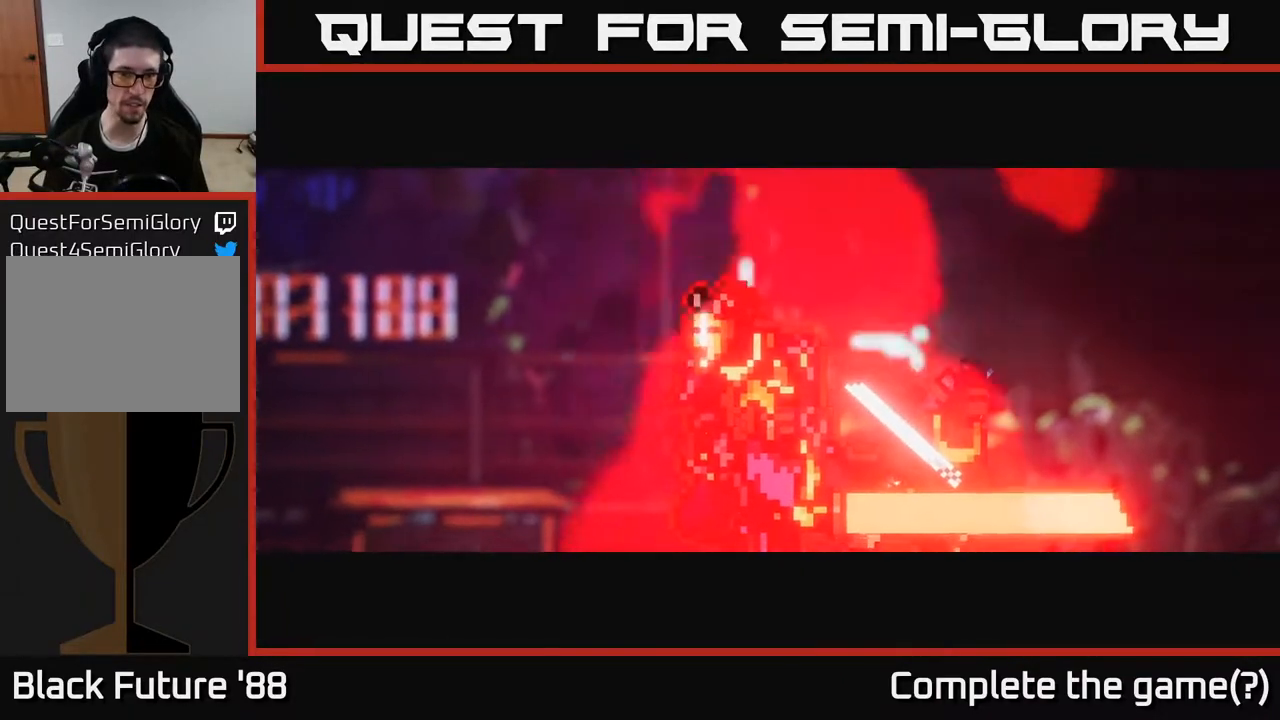
Gameplay with a controller (Xbox layout); each line is a JSON object with the inputs held at the frame after it. "events" lists button and stick changes between this image and that frame as [ms after this image, input, new state], when the widget could be followed in between.
{"buttons": [], "left_stick": "center", "right_stick": "left", "events": [[217, "left_stick", "right"], [333, "left_stick", "center"]]}
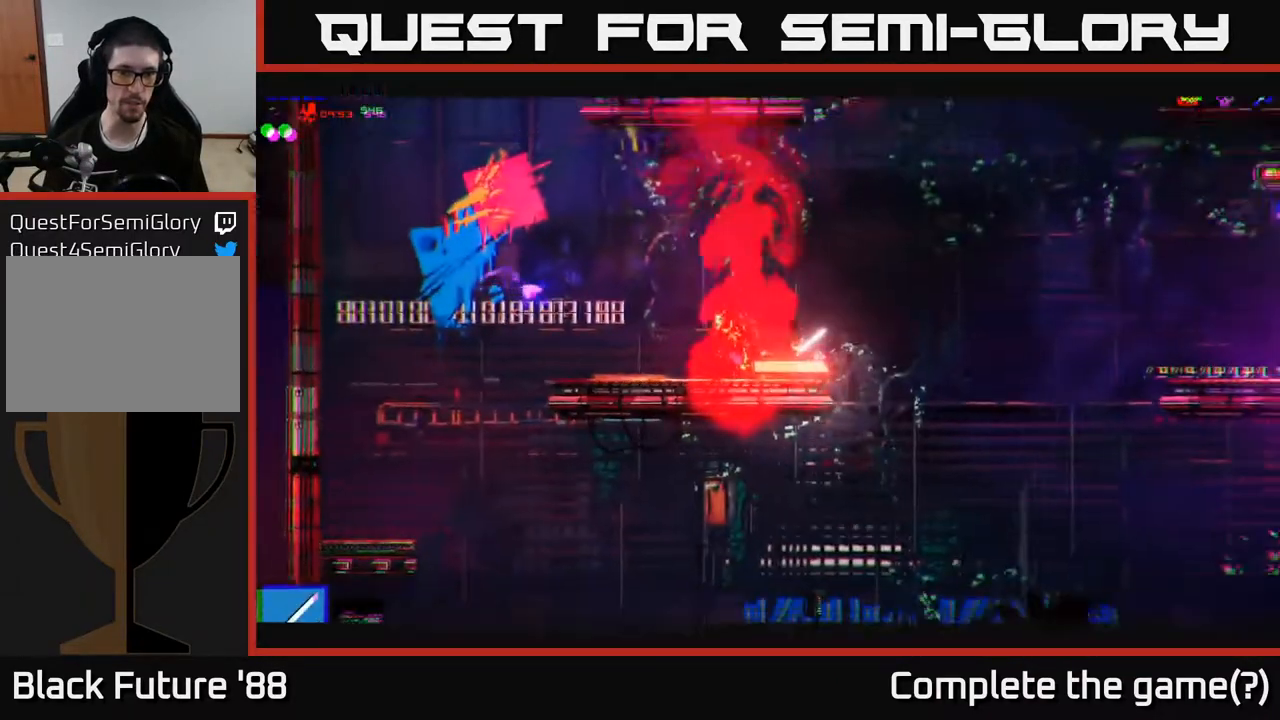
{"buttons": [], "left_stick": "right", "right_stick": "left", "events": [[33, "left_stick", "right"], [50, "R2", "down"], [183, "A", "down"], [250, "R2", "up"], [400, "R1", "down"], [417, "A", "up"], [483, "R1", "up"]]}
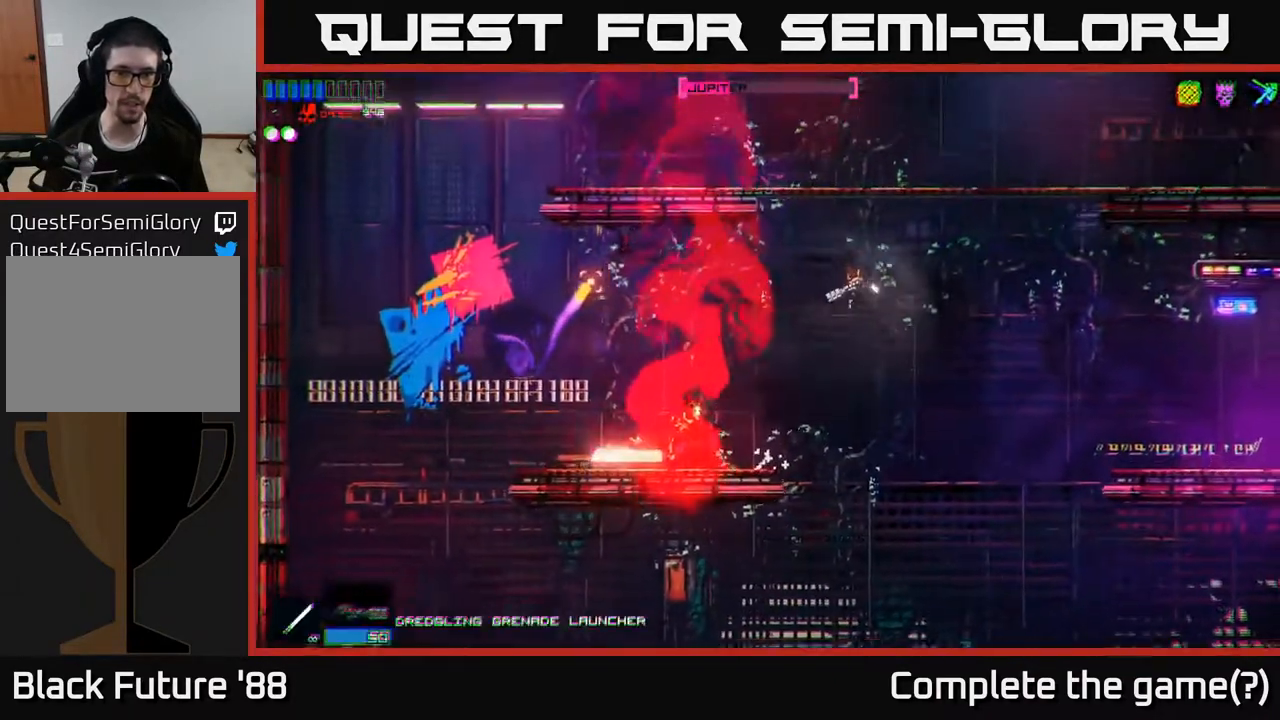
{"buttons": [], "left_stick": "right", "right_stick": "down-left", "events": [[100, "right_stick", "down-left"], [133, "R2", "down"], [267, "R2", "up"]]}
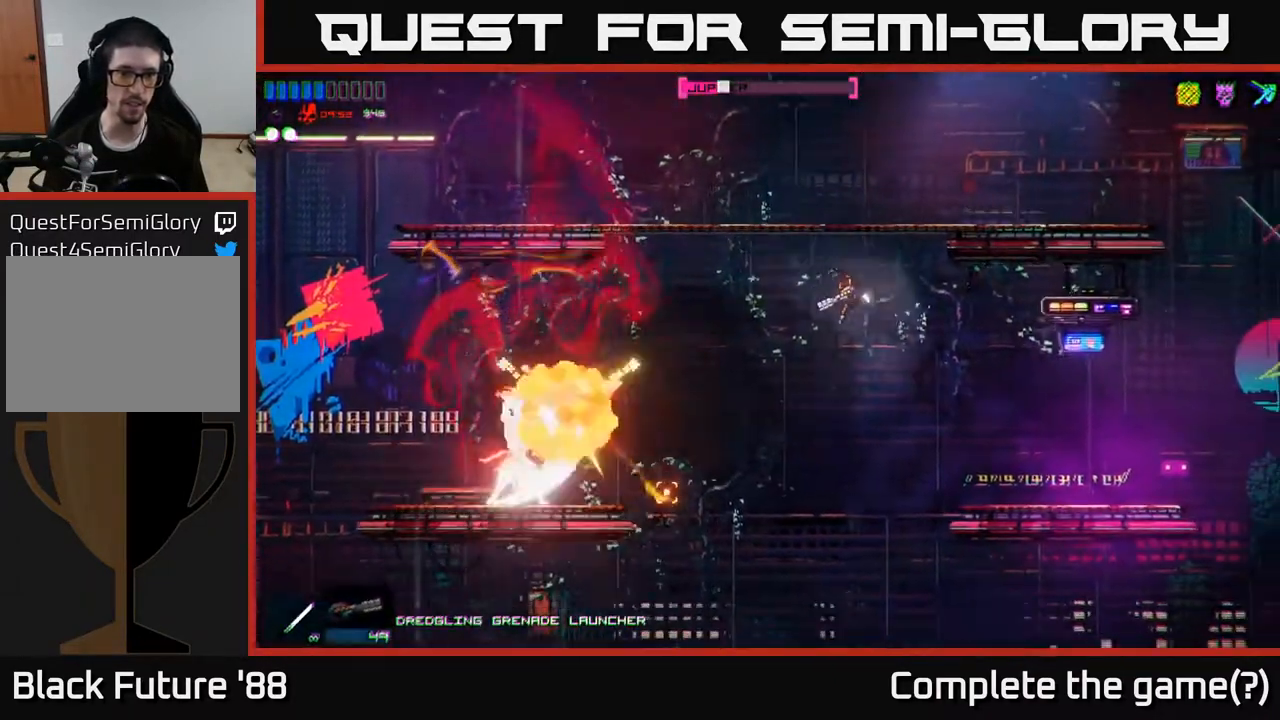
{"buttons": [], "left_stick": "left", "right_stick": "left", "events": [[133, "right_stick", "left"], [383, "left_stick", "center"], [433, "left_stick", "left"]]}
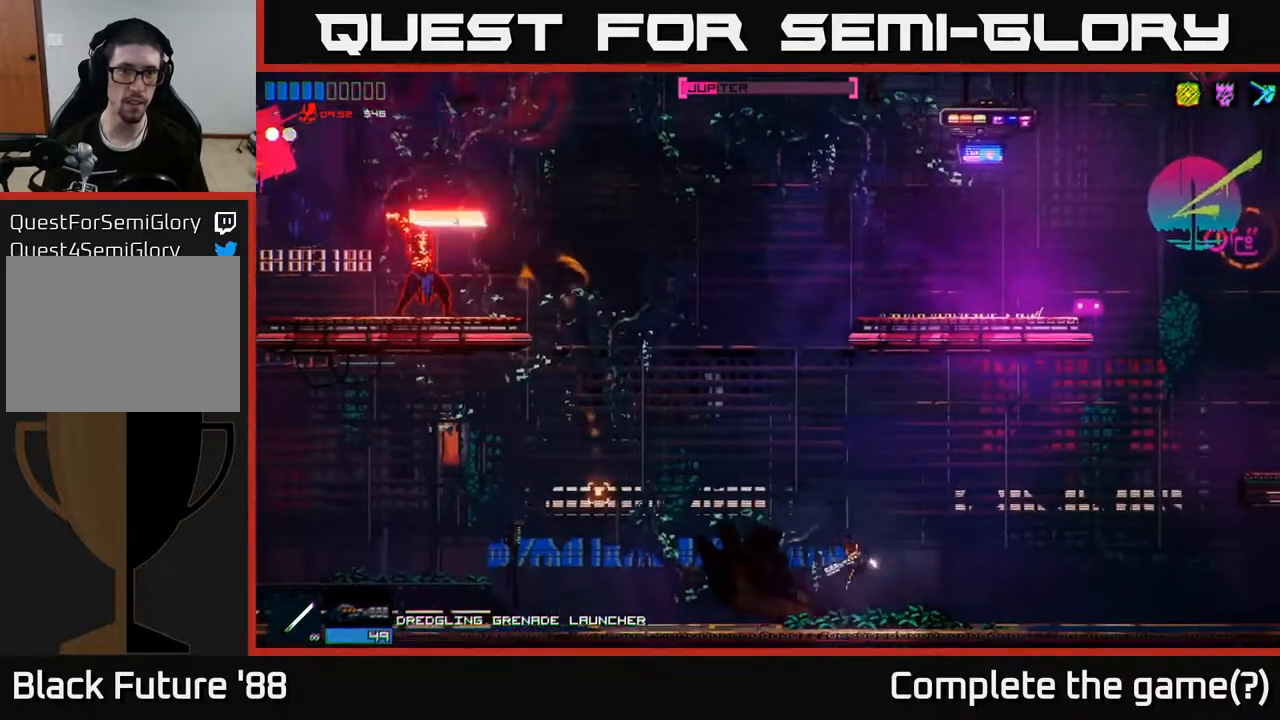
{"buttons": [], "left_stick": "right", "right_stick": "up-left", "events": [[67, "right_stick", "up-left"], [217, "A", "down"], [283, "R2", "down"], [300, "left_stick", "center"], [333, "A", "up"], [400, "R2", "up"], [450, "left_stick", "right"]]}
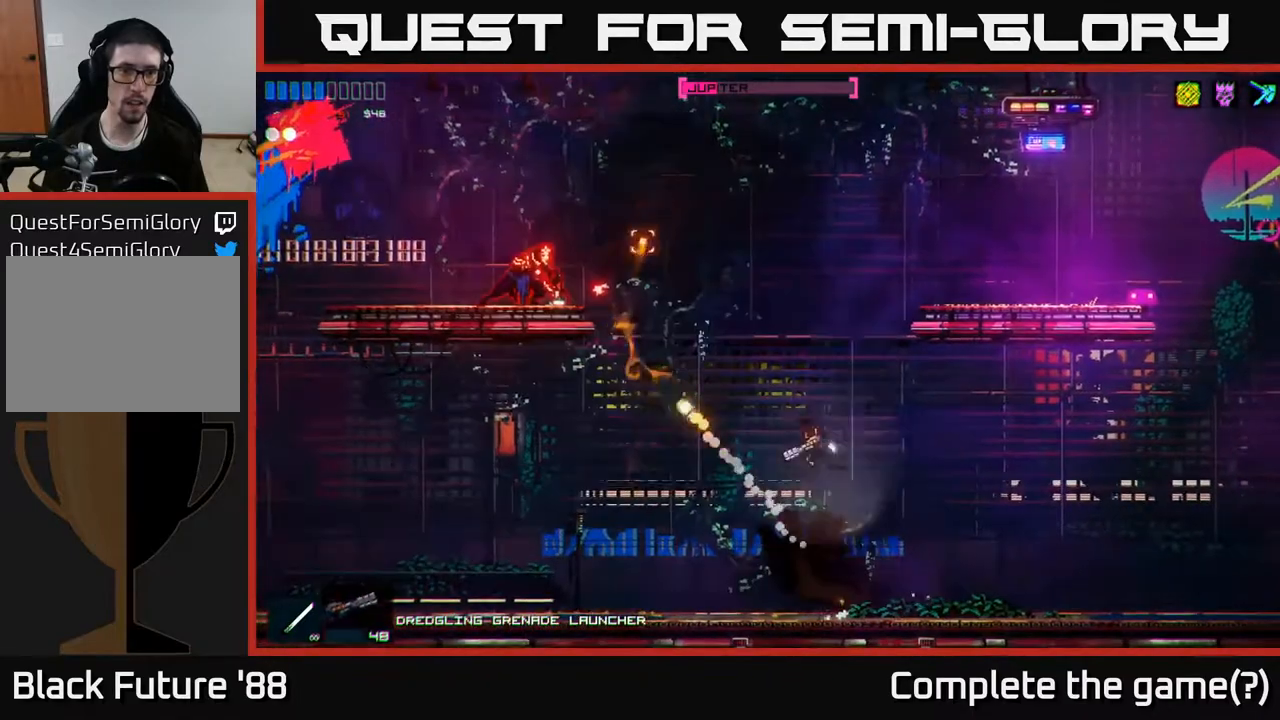
{"buttons": [], "left_stick": "center", "right_stick": "up-left", "events": [[383, "left_stick", "center"]]}
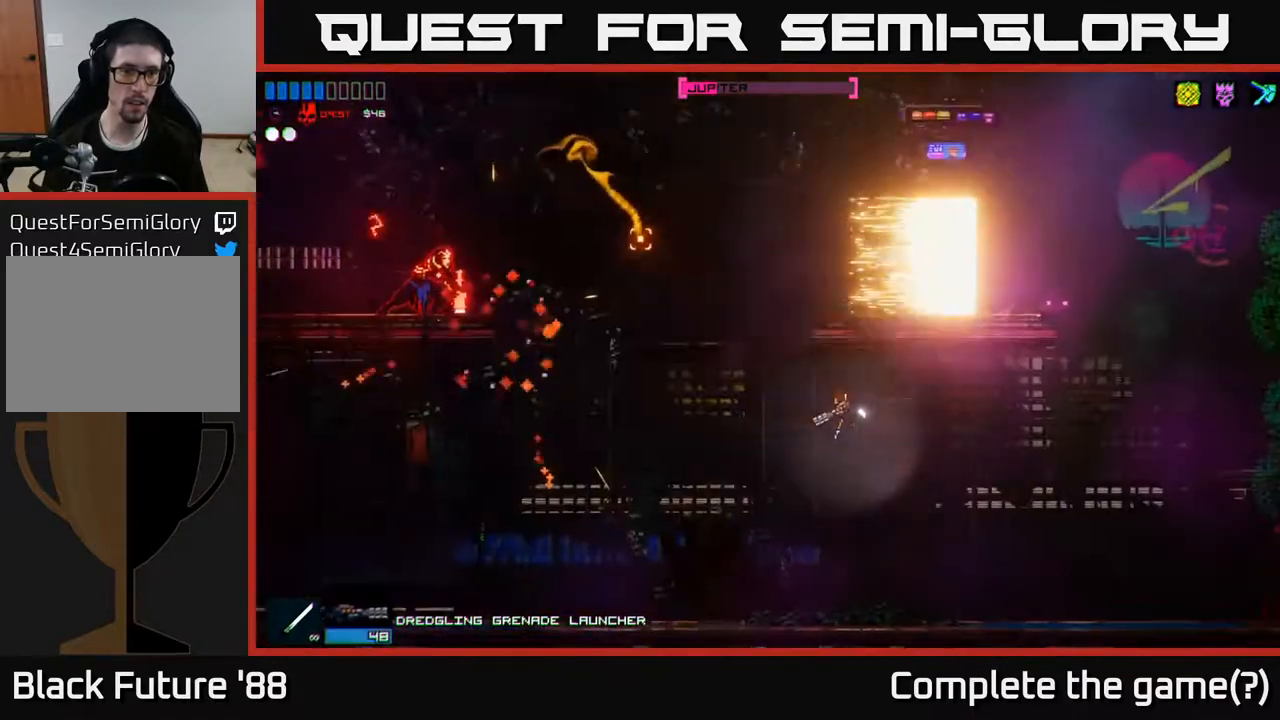
{"buttons": [], "left_stick": "center", "right_stick": "up-left", "events": [[17, "R2", "down"], [50, "left_stick", "left"], [200, "R2", "up"], [267, "left_stick", "center"], [350, "left_stick", "left"], [500, "left_stick", "center"]]}
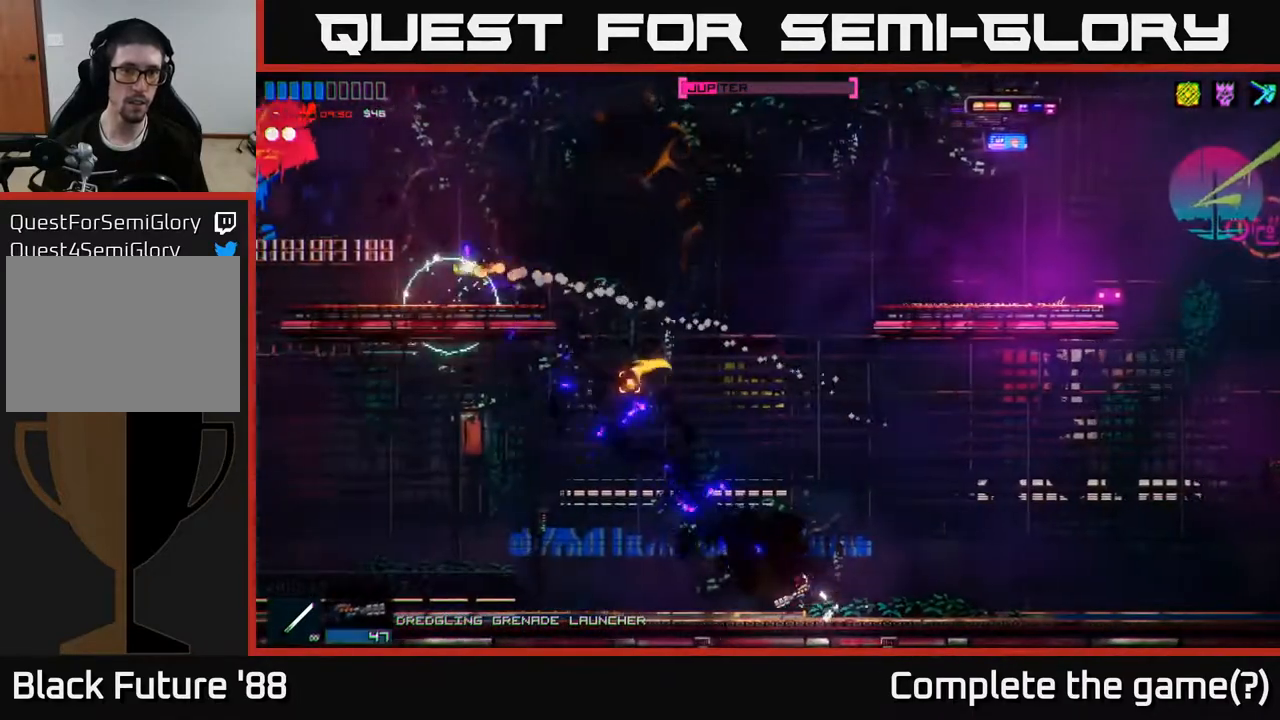
{"buttons": ["A", "R2"], "left_stick": "up", "right_stick": "down", "events": [[50, "A", "down"], [83, "left_stick", "right"], [283, "A", "up"], [300, "left_stick", "center"], [317, "right_stick", "down-left"], [417, "R2", "down"], [417, "left_stick", "up-right"], [433, "right_stick", "down"], [467, "A", "down"], [483, "left_stick", "up"]]}
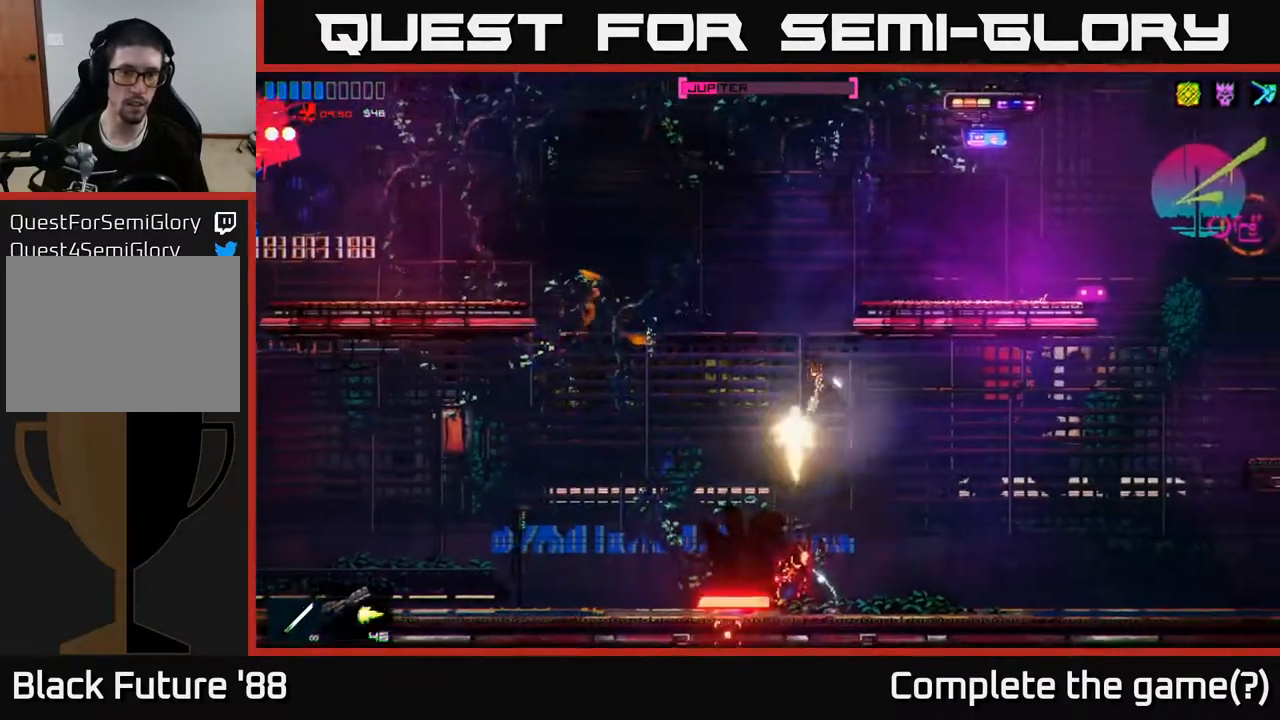
{"buttons": ["A"], "left_stick": "left", "right_stick": "down", "events": [[17, "R2", "up"], [83, "A", "up"], [217, "left_stick", "left"], [367, "A", "down"]]}
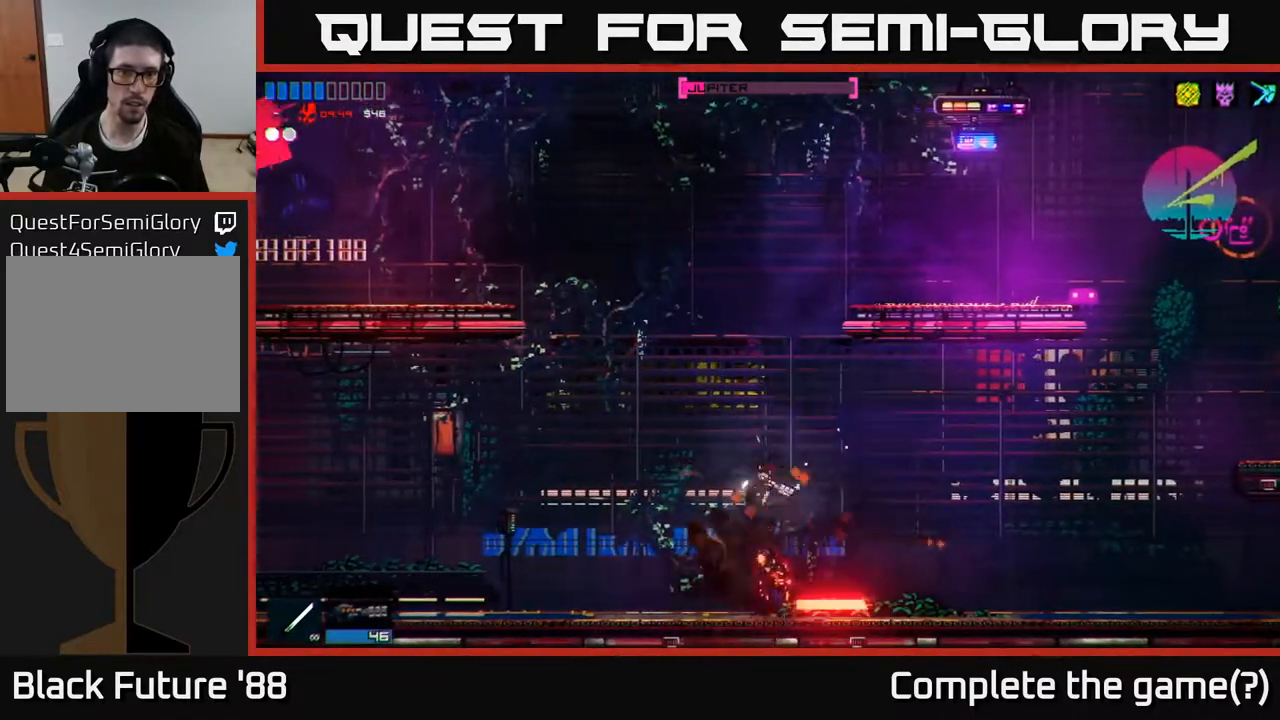
{"buttons": ["R2"], "left_stick": "left", "right_stick": "down-right", "events": [[100, "A", "up"], [233, "right_stick", "down-right"], [283, "A", "down"], [467, "R2", "down"], [500, "A", "up"]]}
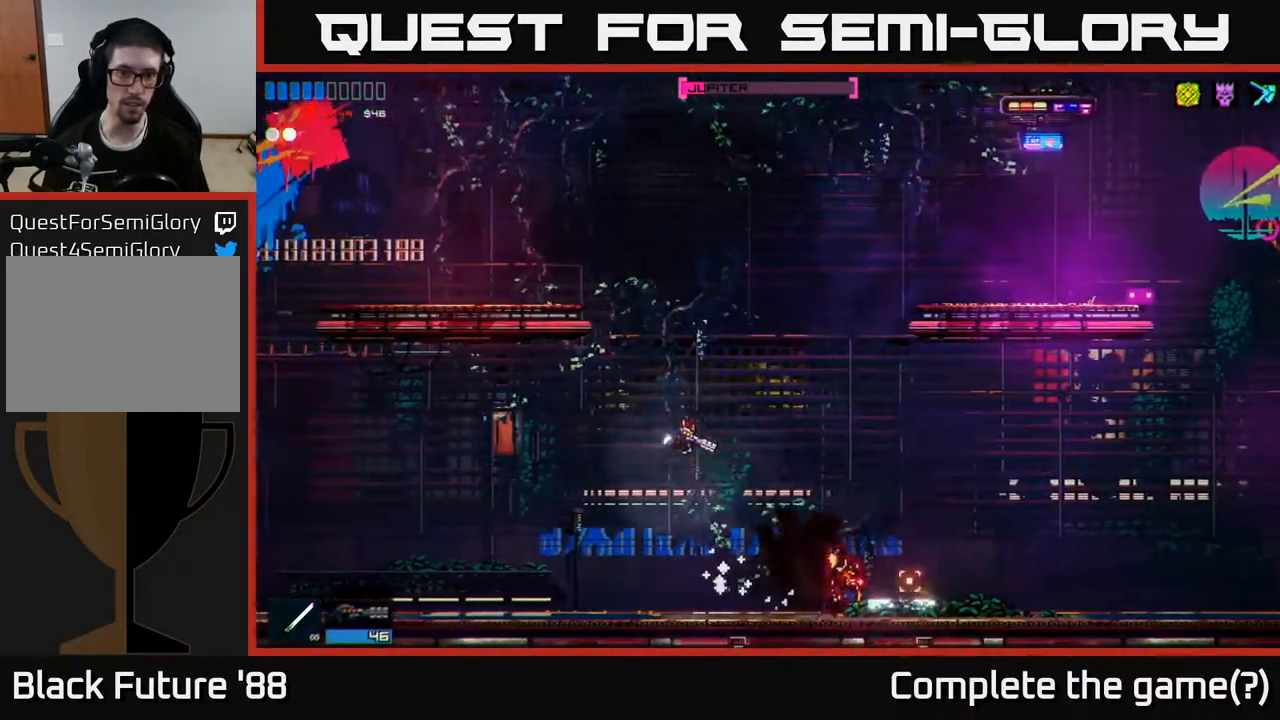
{"buttons": [], "left_stick": "right", "right_stick": "down-right", "events": [[83, "R2", "up"], [350, "R1", "down"], [400, "left_stick", "right"], [450, "R1", "up"]]}
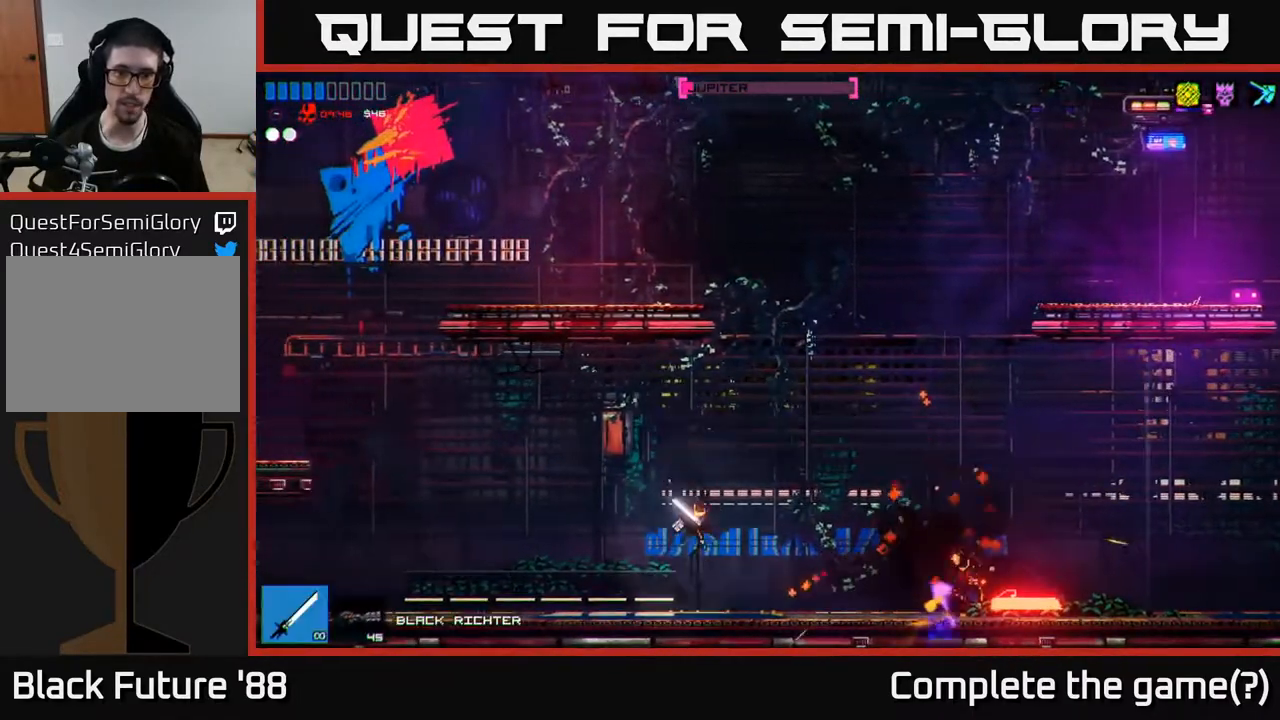
{"buttons": ["R2"], "left_stick": "right", "right_stick": "right", "events": [[183, "right_stick", "right"], [383, "R2", "down"]]}
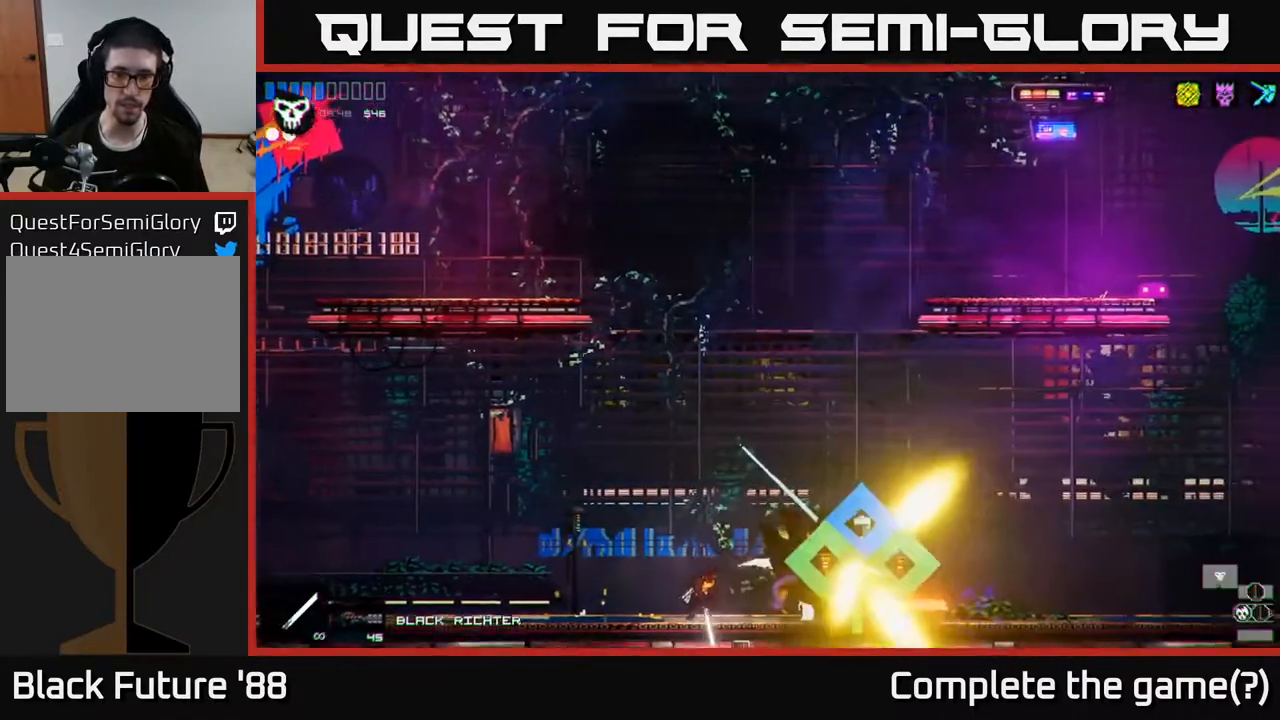
{"buttons": [], "left_stick": "right", "right_stick": "center", "events": [[33, "R2", "up"], [150, "left_stick", "center"], [317, "left_stick", "right"], [500, "right_stick", "center"]]}
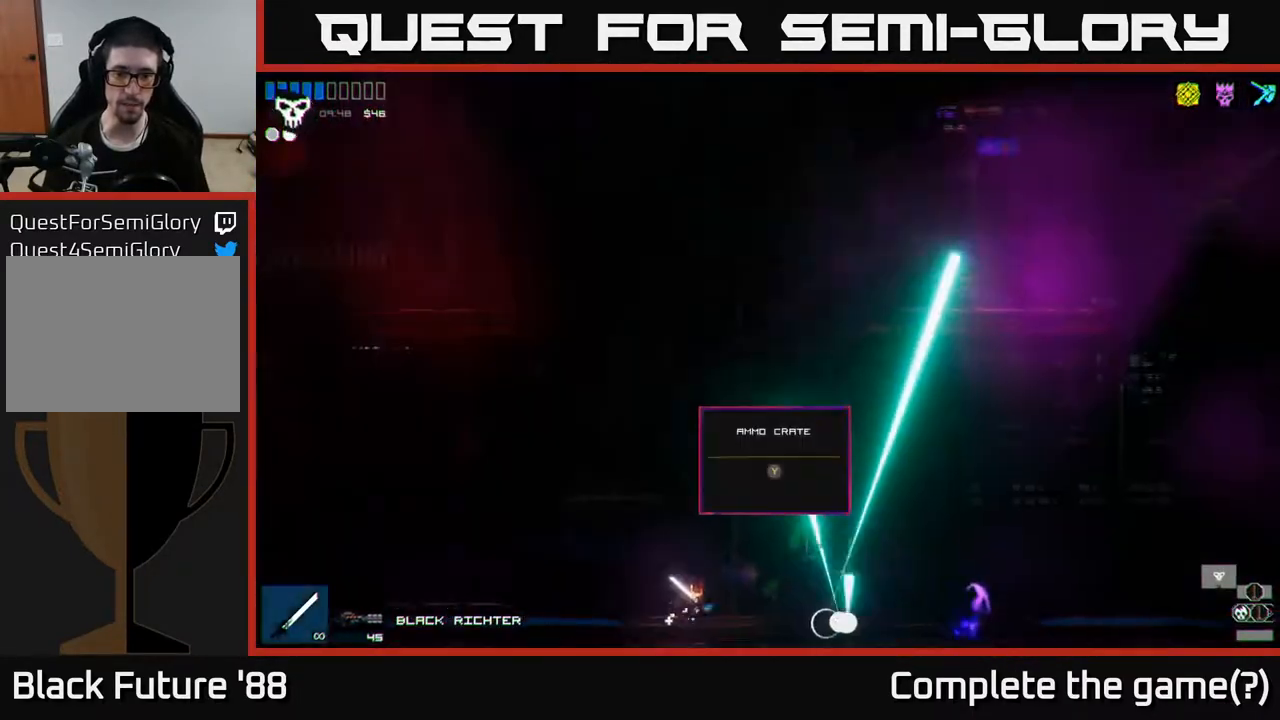
{"buttons": [], "left_stick": "right", "right_stick": "center", "events": [[117, "Y", "down"], [200, "Y", "up"], [283, "Y", "down"], [333, "Y", "up"], [417, "Y", "down"], [483, "Y", "up"]]}
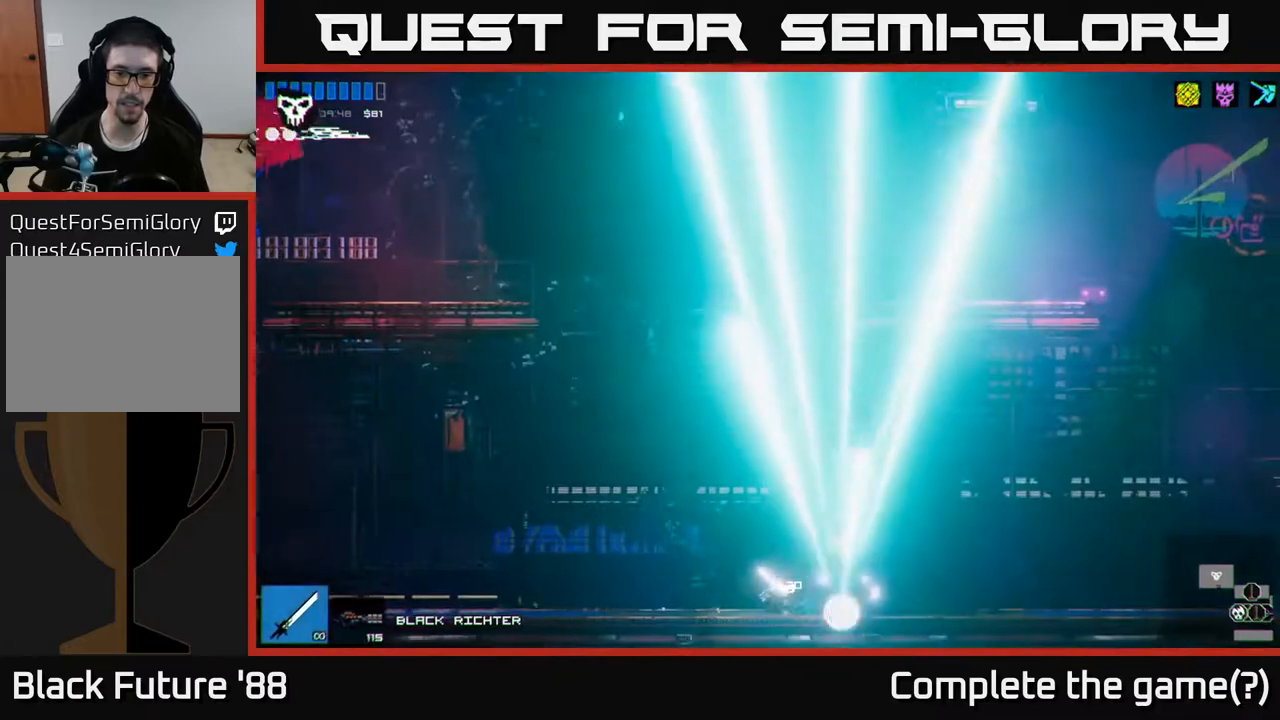
{"buttons": [], "left_stick": "left", "right_stick": "center", "events": [[50, "Y", "down"], [133, "Y", "up"], [483, "left_stick", "left"]]}
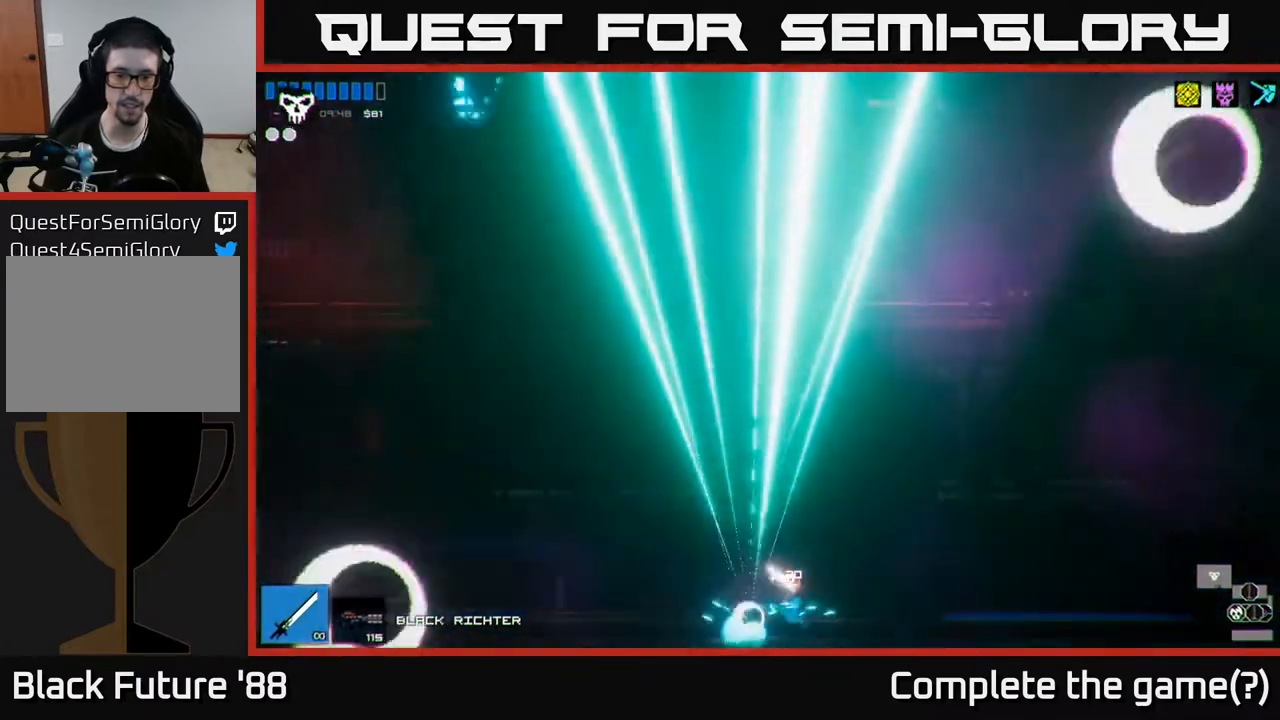
{"buttons": [], "left_stick": "left", "right_stick": "up-left", "events": [[50, "right_stick", "up-left"]]}
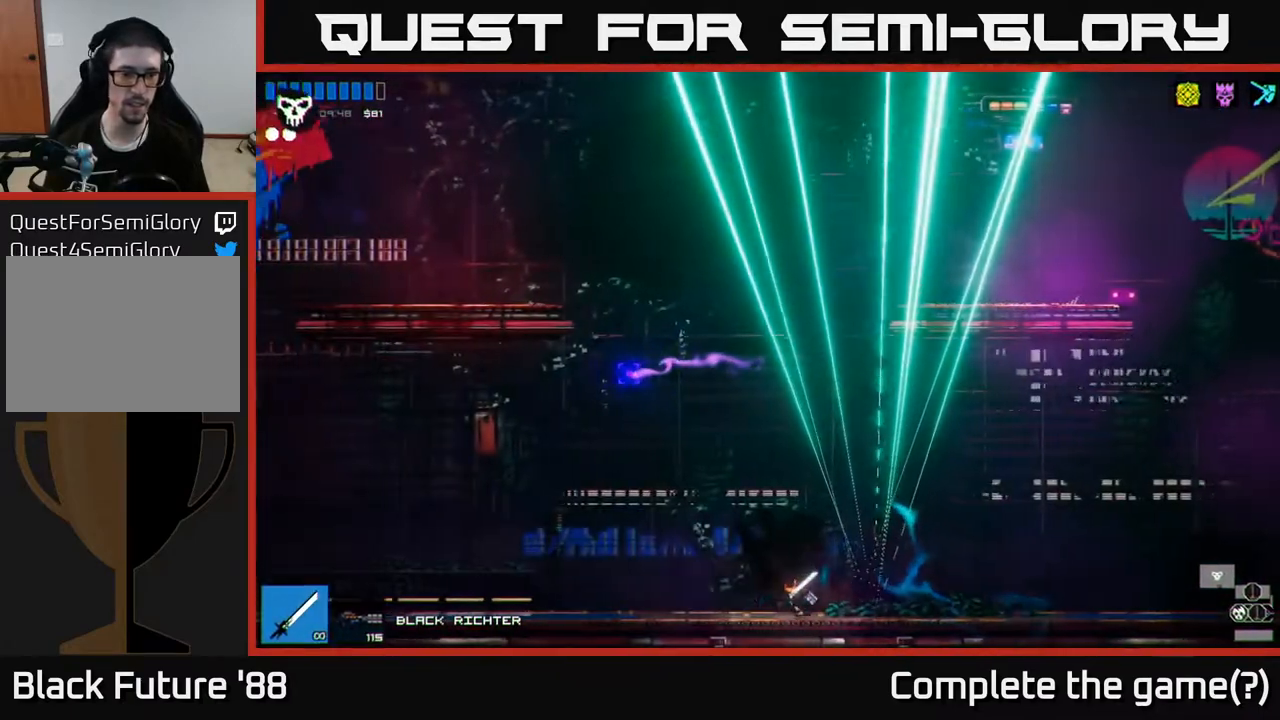
{"buttons": ["A"], "left_stick": "left", "right_stick": "up-right", "events": [[183, "right_stick", "up"], [283, "A", "down"], [283, "right_stick", "up-right"]]}
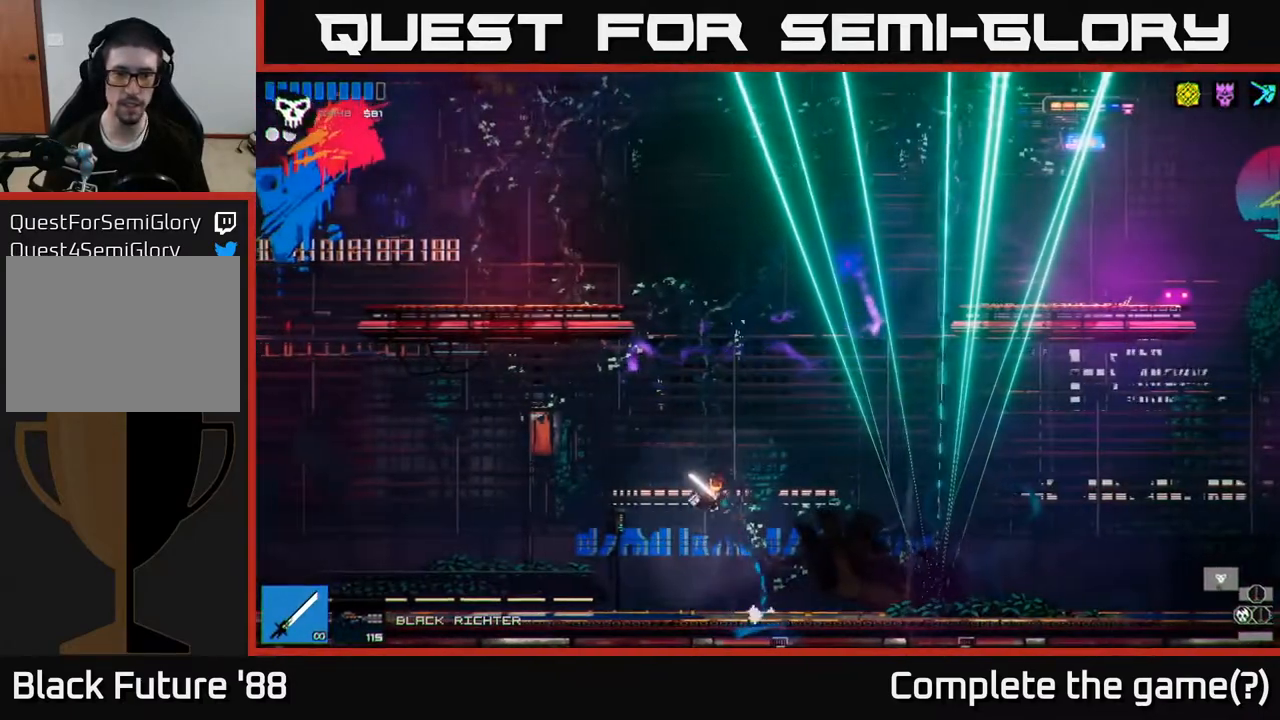
{"buttons": ["A"], "left_stick": "left", "right_stick": "up-right", "events": [[117, "left_stick", "center"], [133, "A", "up"], [300, "A", "down"], [317, "left_stick", "left"]]}
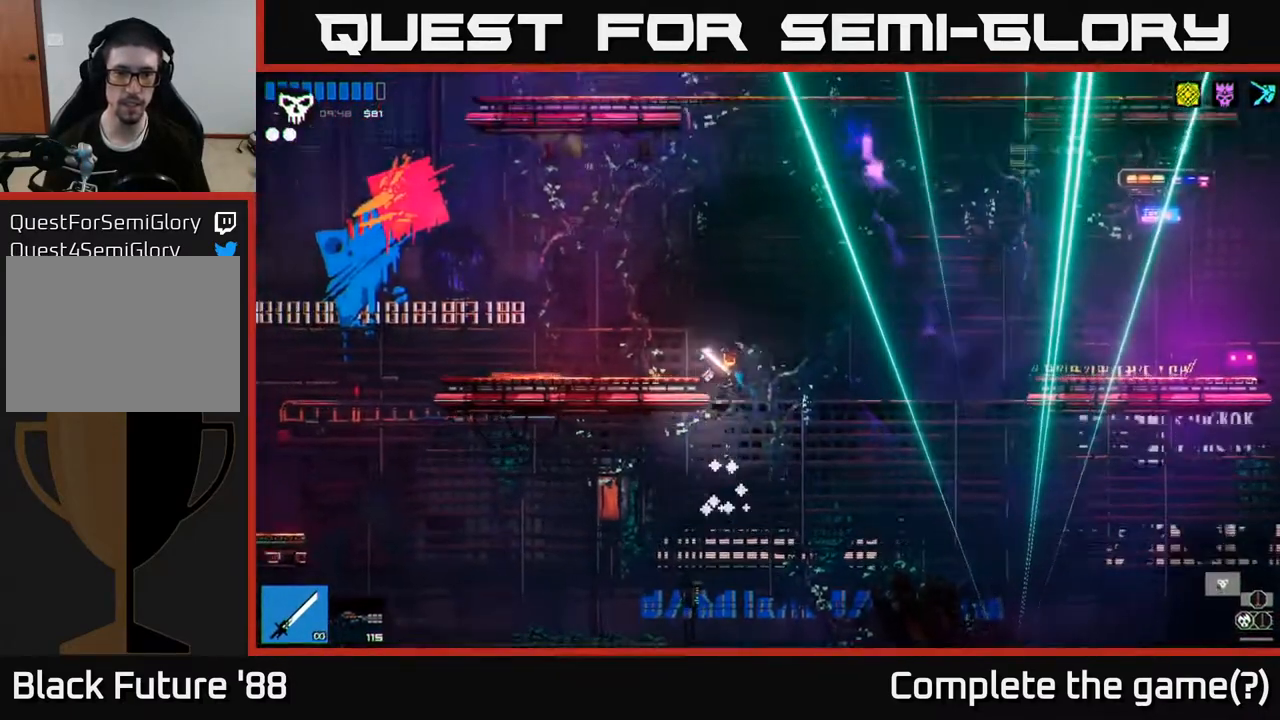
{"buttons": [], "left_stick": "center", "right_stick": "up-right", "events": [[33, "A", "up"], [250, "left_stick", "center"]]}
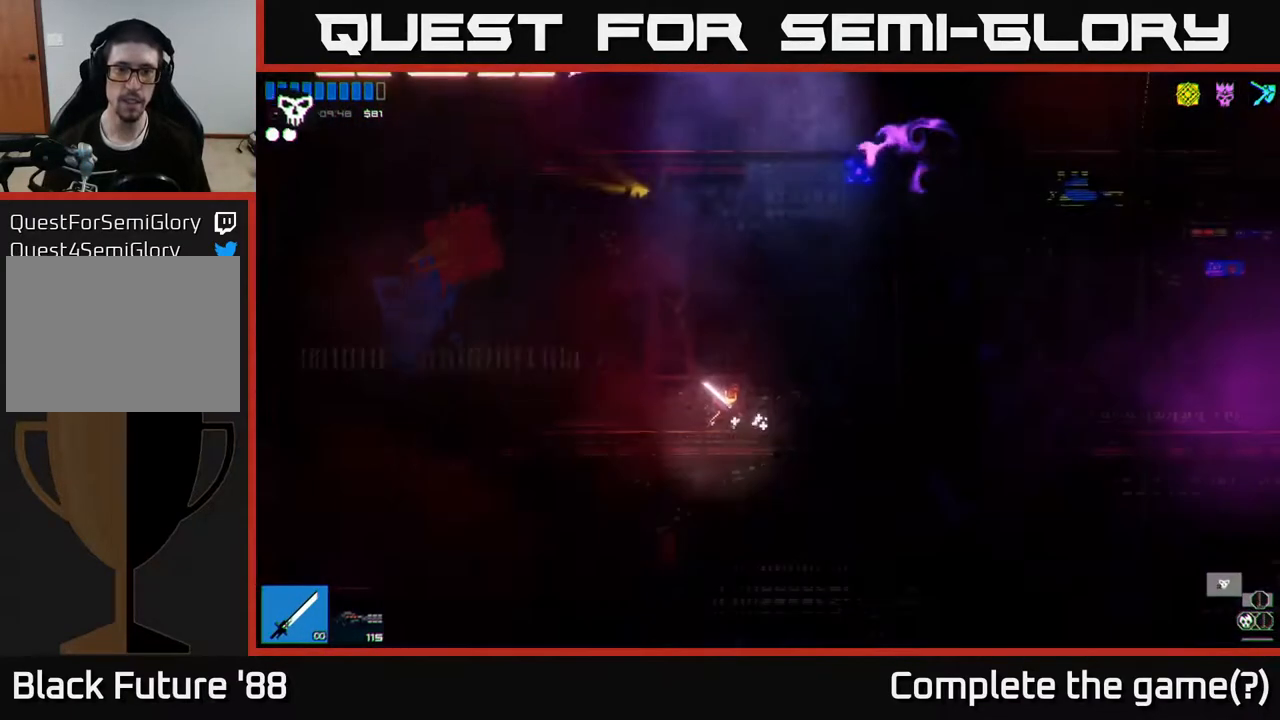
{"buttons": [], "left_stick": "center", "right_stick": "up-right", "events": []}
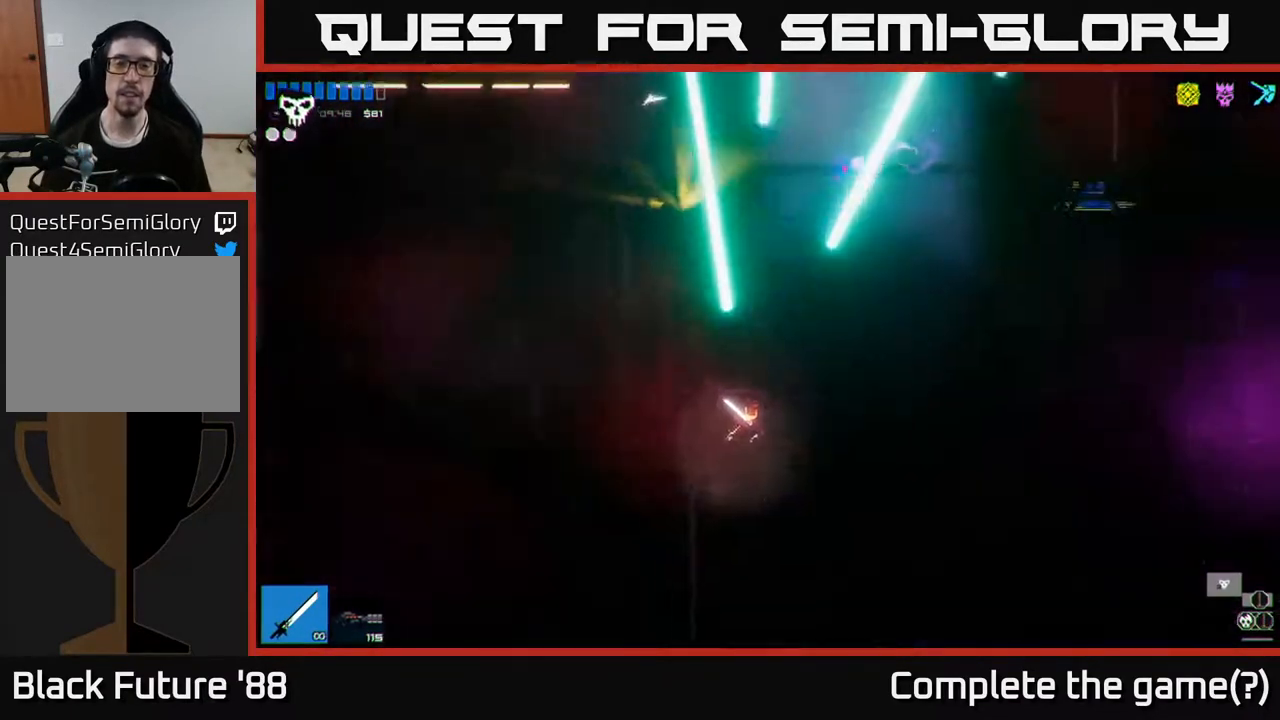
{"buttons": [], "left_stick": "center", "right_stick": "up-right", "events": []}
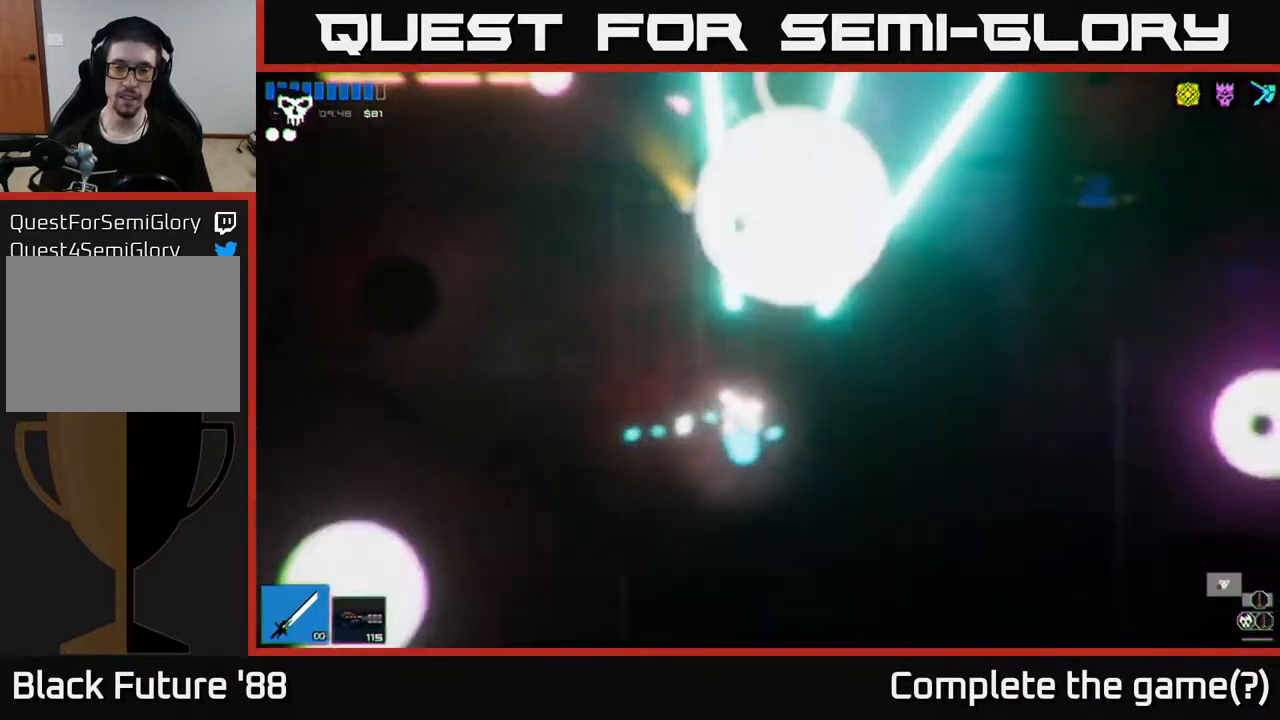
{"buttons": [], "left_stick": "center", "right_stick": "center", "events": [[350, "right_stick", "center"]]}
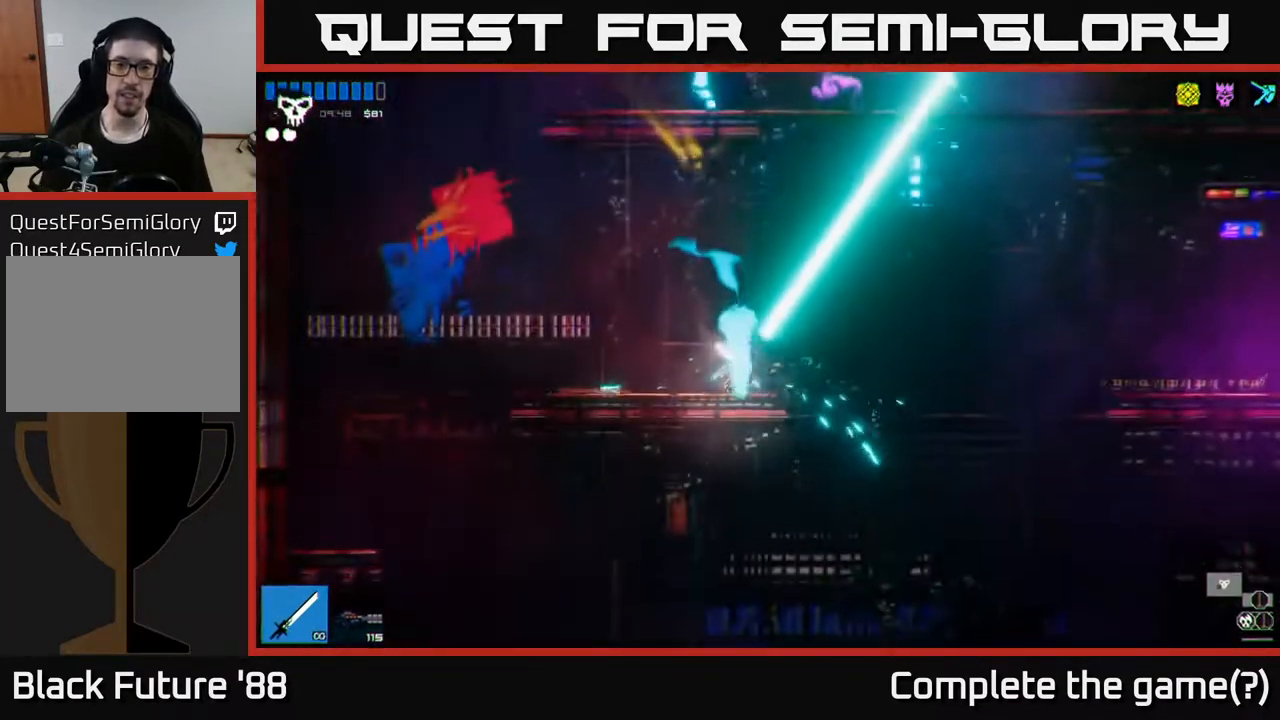
{"buttons": [], "left_stick": "center", "right_stick": "center", "events": []}
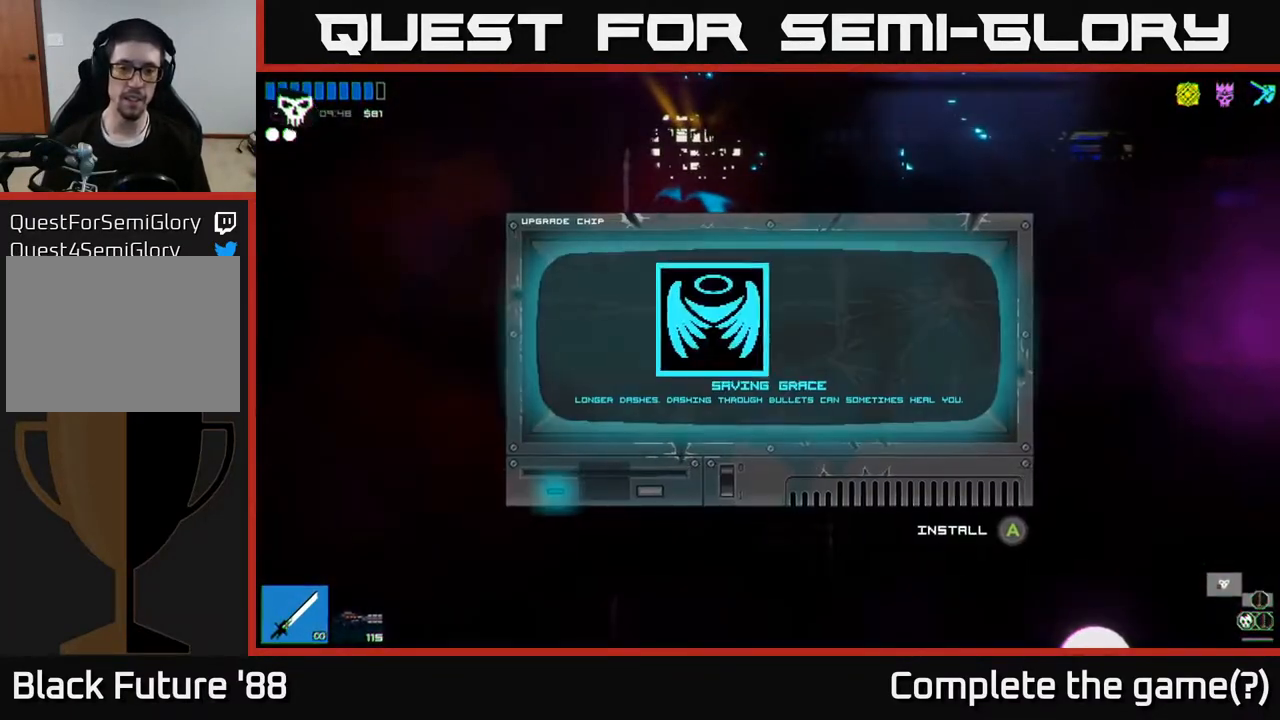
{"buttons": [], "left_stick": "right", "right_stick": "center", "events": [[483, "left_stick", "right"]]}
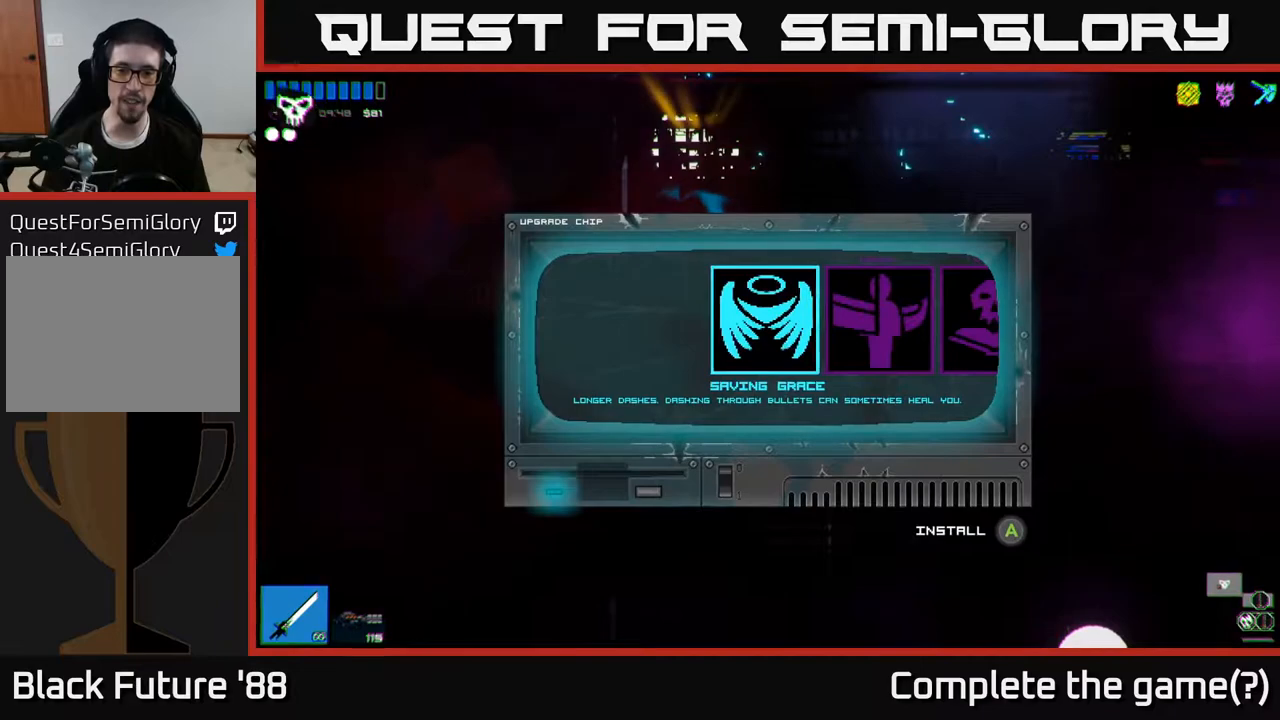
{"buttons": [], "left_stick": "left", "right_stick": "center", "events": [[150, "left_stick", "center"], [233, "left_stick", "right"], [383, "left_stick", "center"], [500, "left_stick", "left"]]}
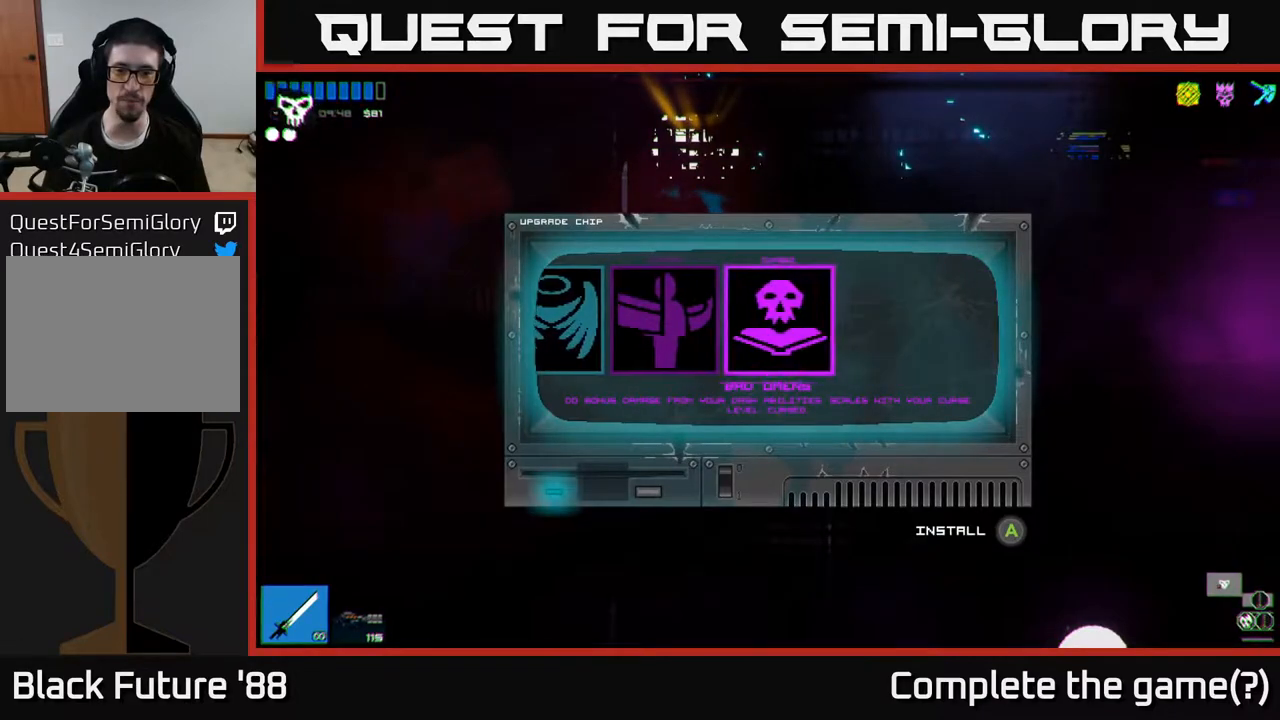
{"buttons": [], "left_stick": "center", "right_stick": "center", "events": [[183, "left_stick", "center"], [300, "left_stick", "left"], [450, "left_stick", "center"]]}
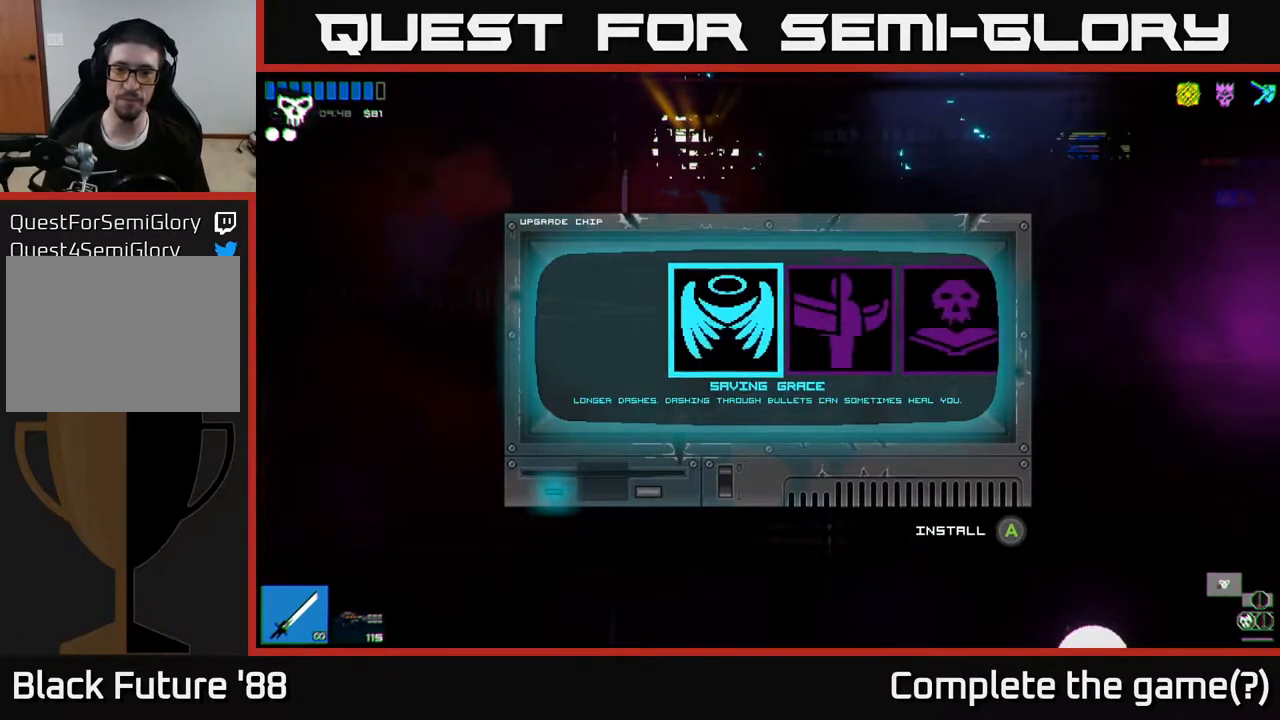
{"buttons": [], "left_stick": "center", "right_stick": "center", "events": [[50, "left_stick", "right"], [200, "left_stick", "center"], [267, "left_stick", "right"], [400, "left_stick", "center"]]}